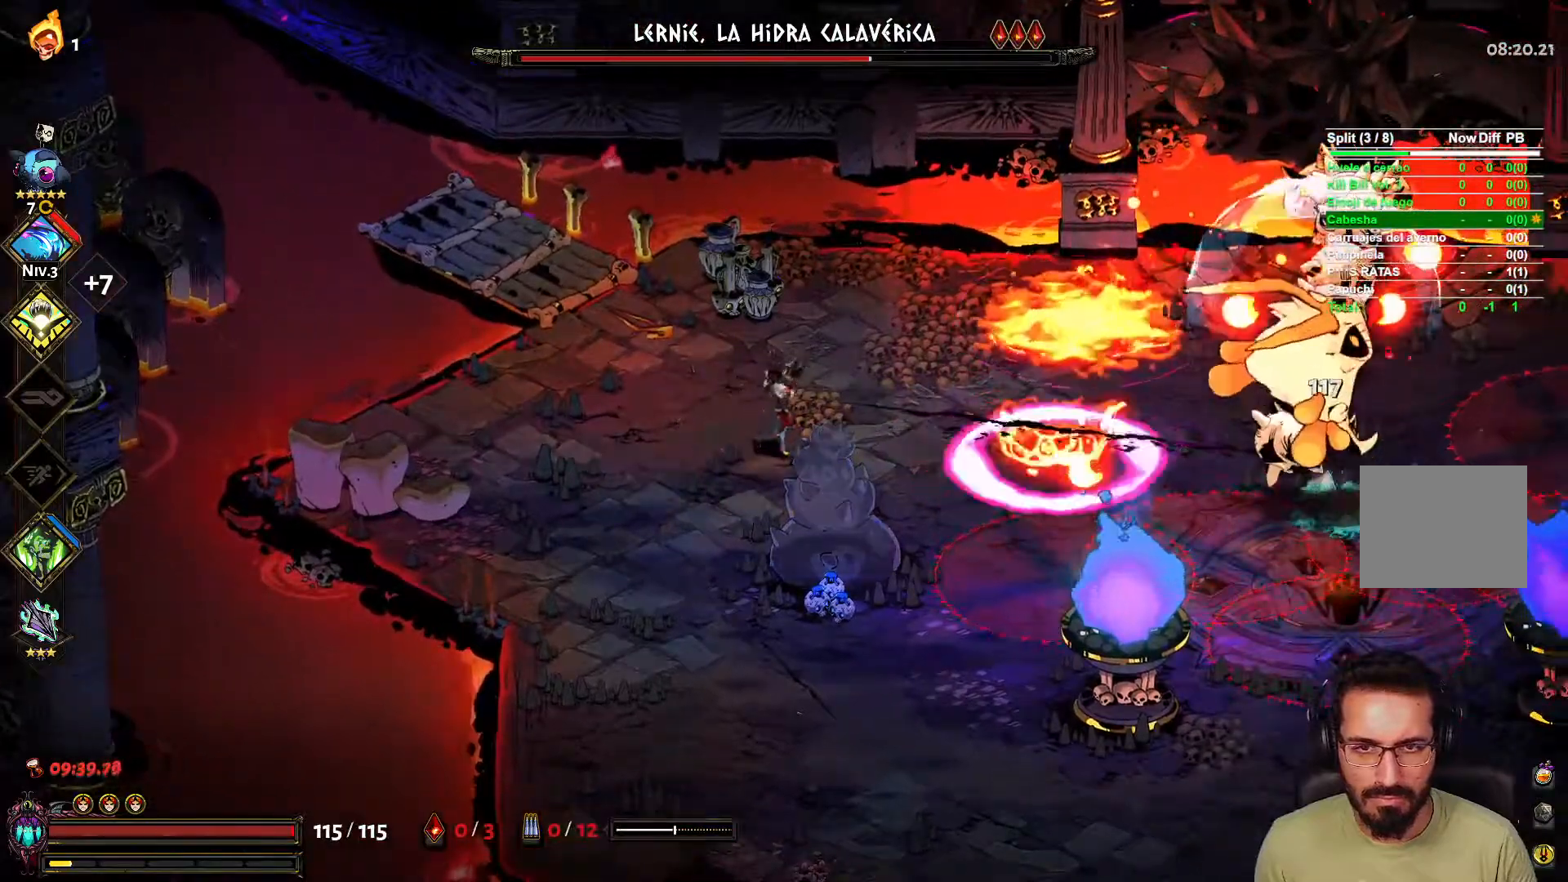
Gameplay with a controller (Xbox layout); each line is a JSON object with the inputs held at the frame after it. "events" lists button and stick changes between this image and that frame as [ms after this image, input, new state], when the widget could be followed in between.
{"buttons": [], "left_stick": "down", "right_stick": "center", "events": [[250, "left_stick", "right"], [333, "X", "down"], [400, "L2", "down"], [467, "X", "up"], [483, "left_stick", "down"], [500, "L2", "up"]]}
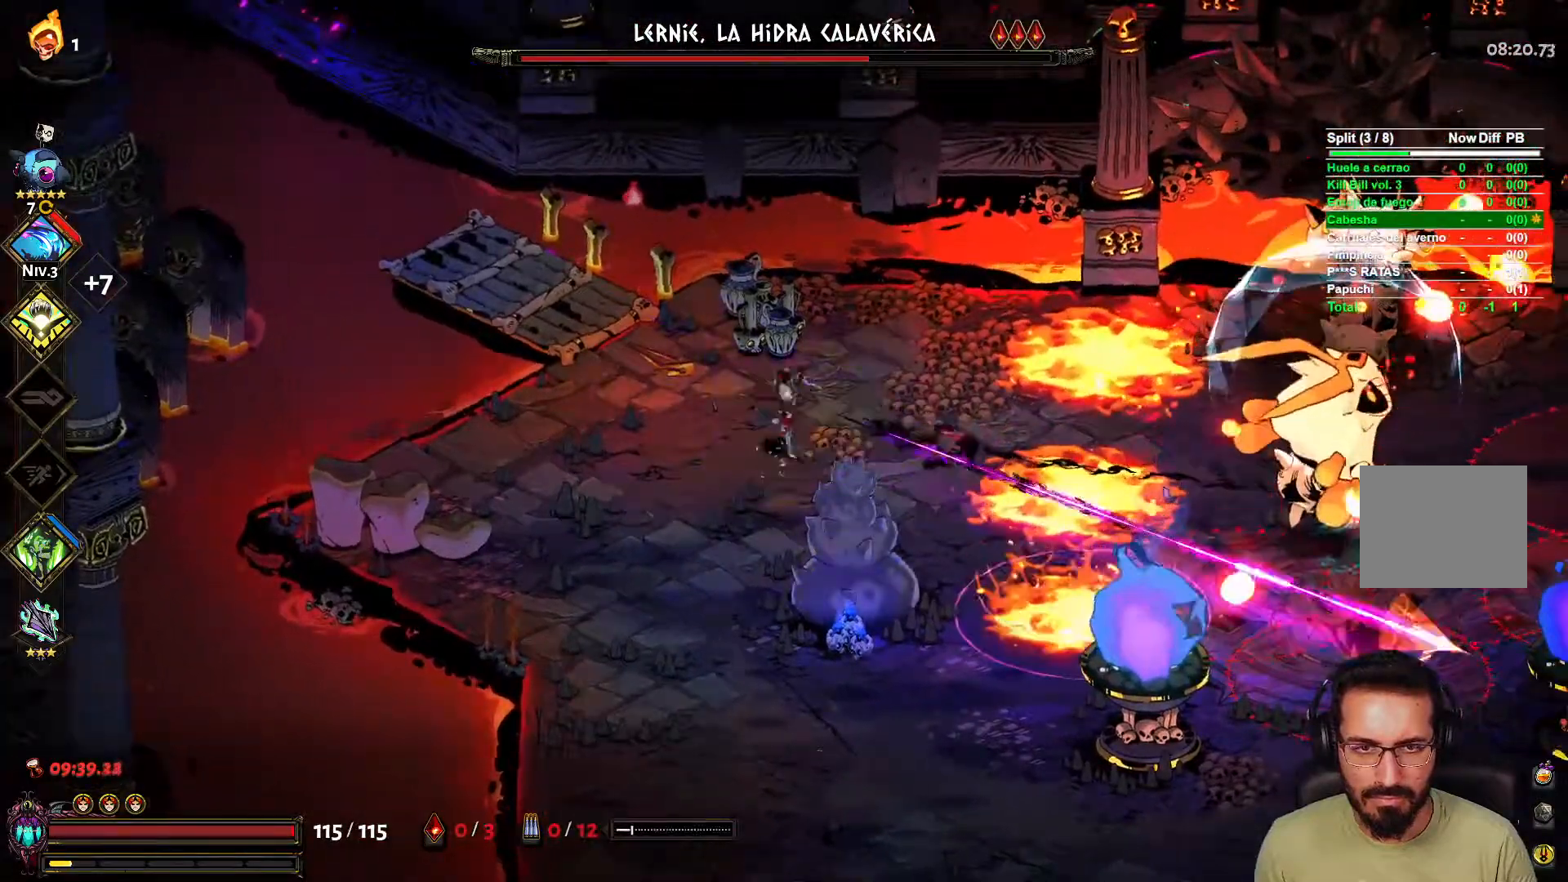
{"buttons": [], "left_stick": "down-right", "right_stick": "center", "events": [[133, "A", "down"], [217, "A", "up"], [417, "left_stick", "down-right"]]}
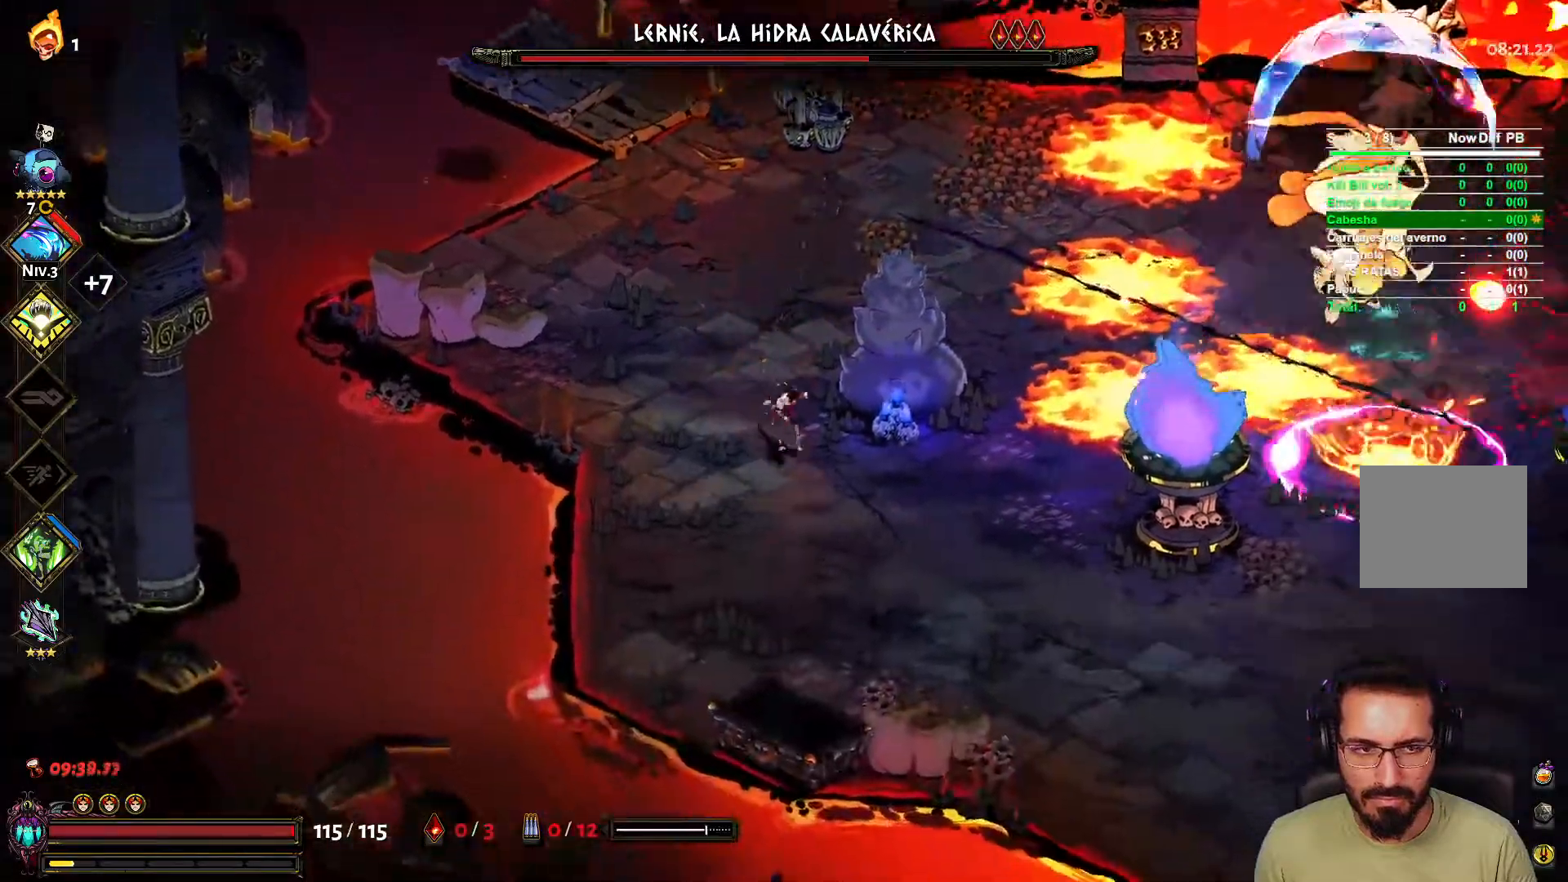
{"buttons": [], "left_stick": "down-right", "right_stick": "center", "events": []}
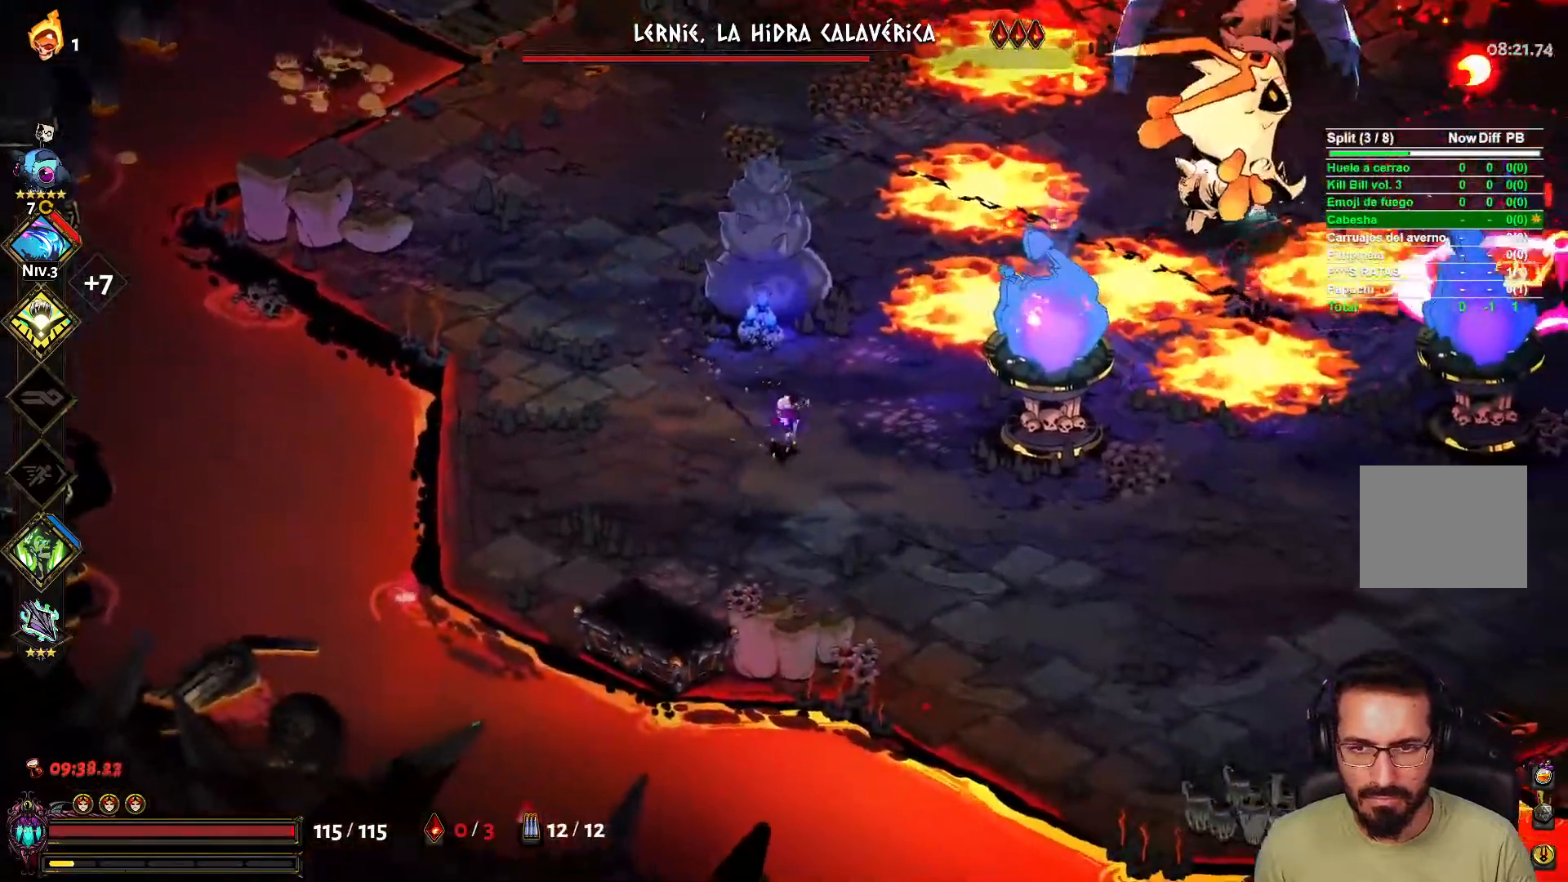
{"buttons": [], "left_stick": "down-right", "right_stick": "center", "events": []}
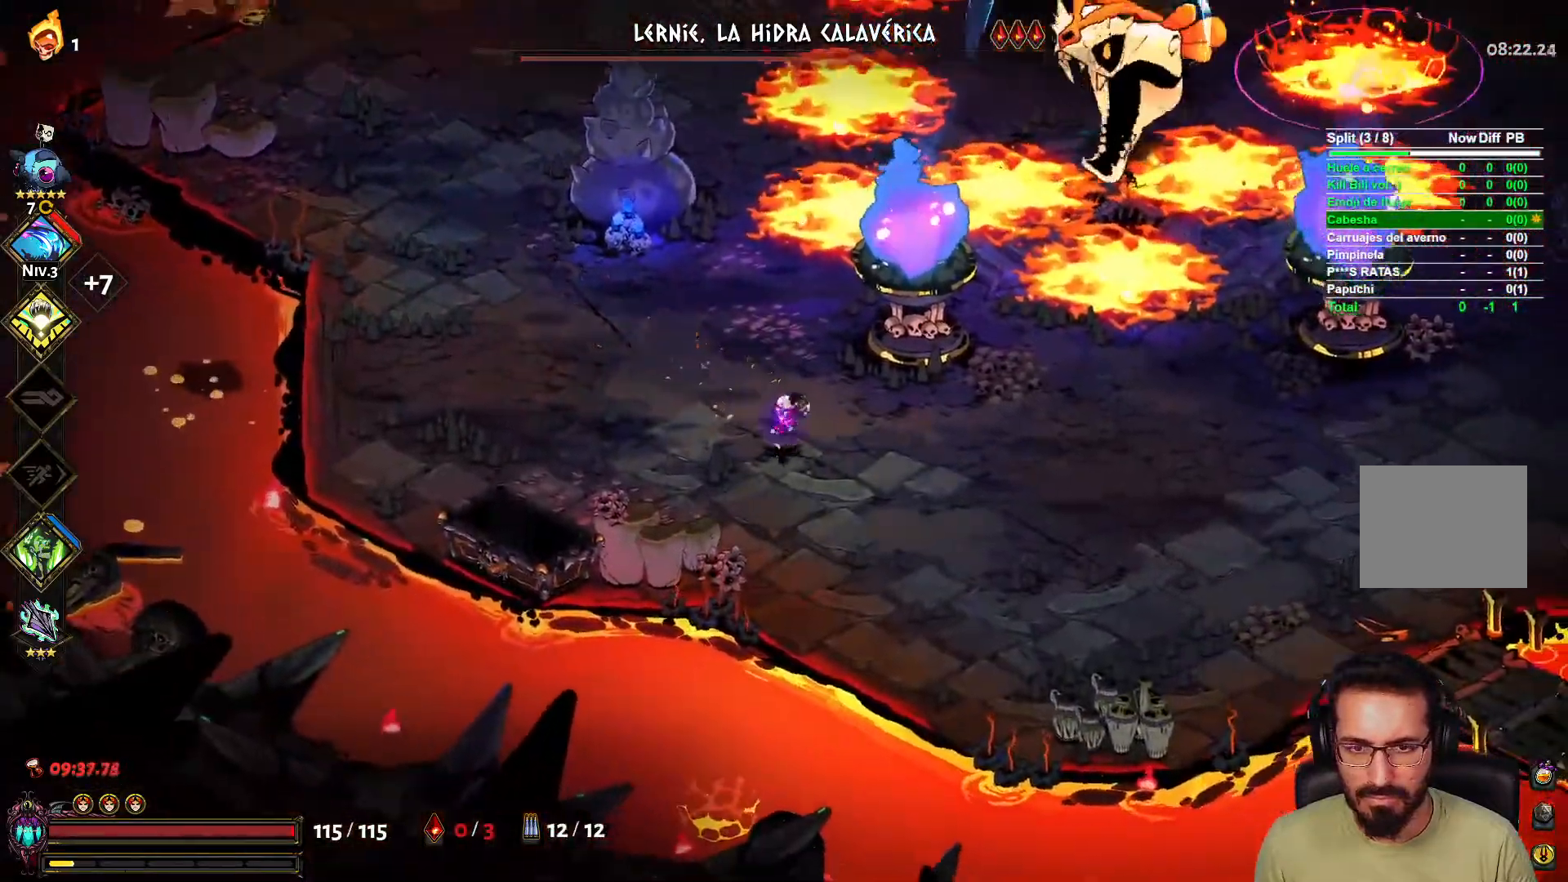
{"buttons": [], "left_stick": "right", "right_stick": "center", "events": [[367, "left_stick", "right"]]}
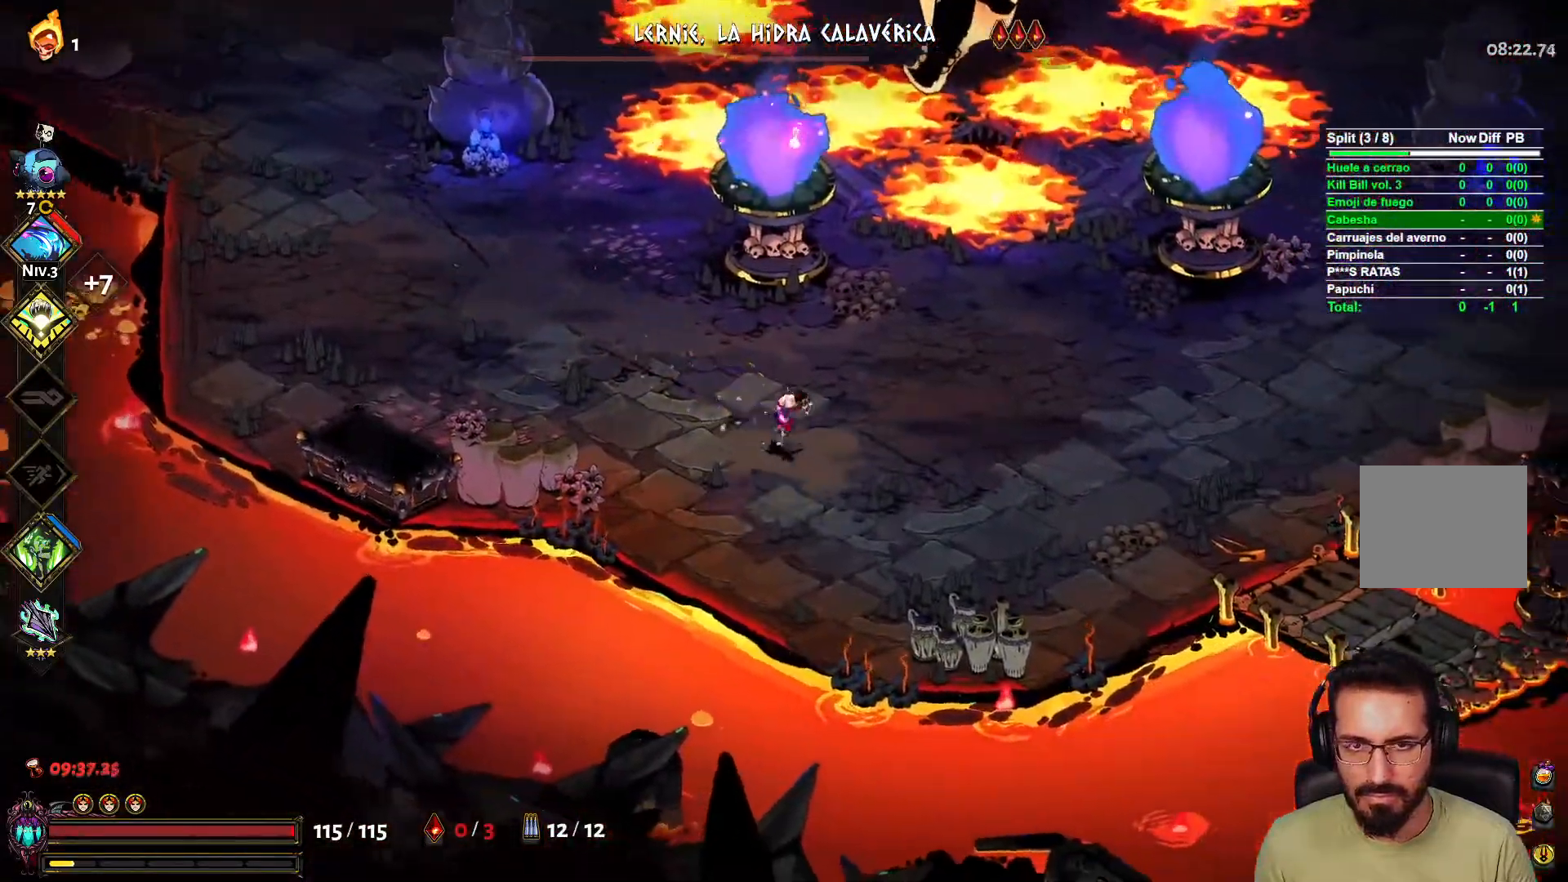
{"buttons": [], "left_stick": "right", "right_stick": "center", "events": []}
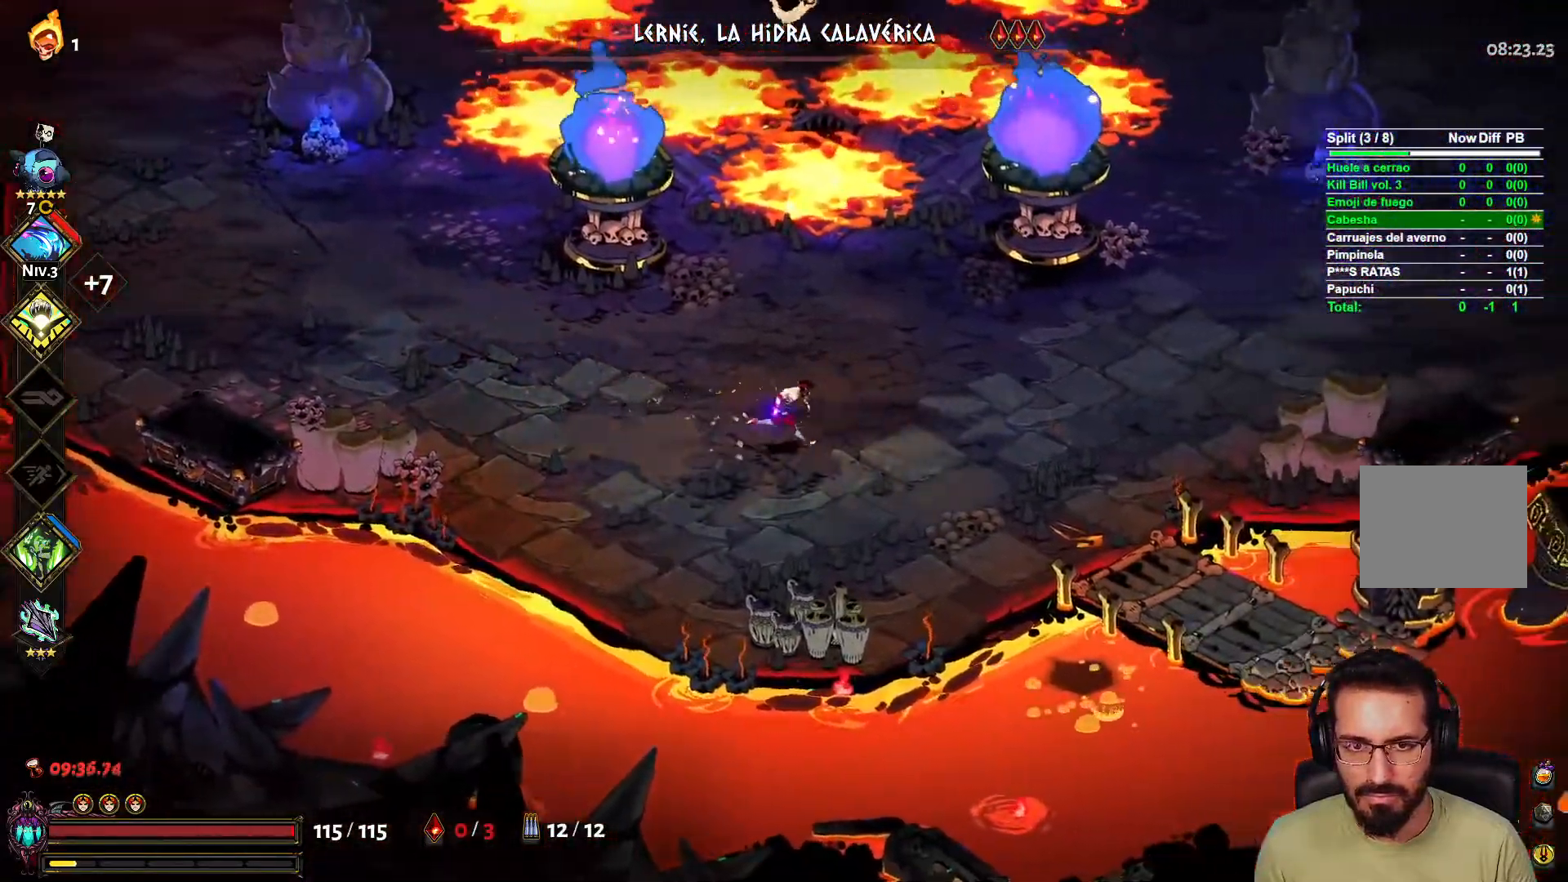
{"buttons": [], "left_stick": "up-left", "right_stick": "center", "events": [[67, "left_stick", "left"], [450, "left_stick", "up-left"]]}
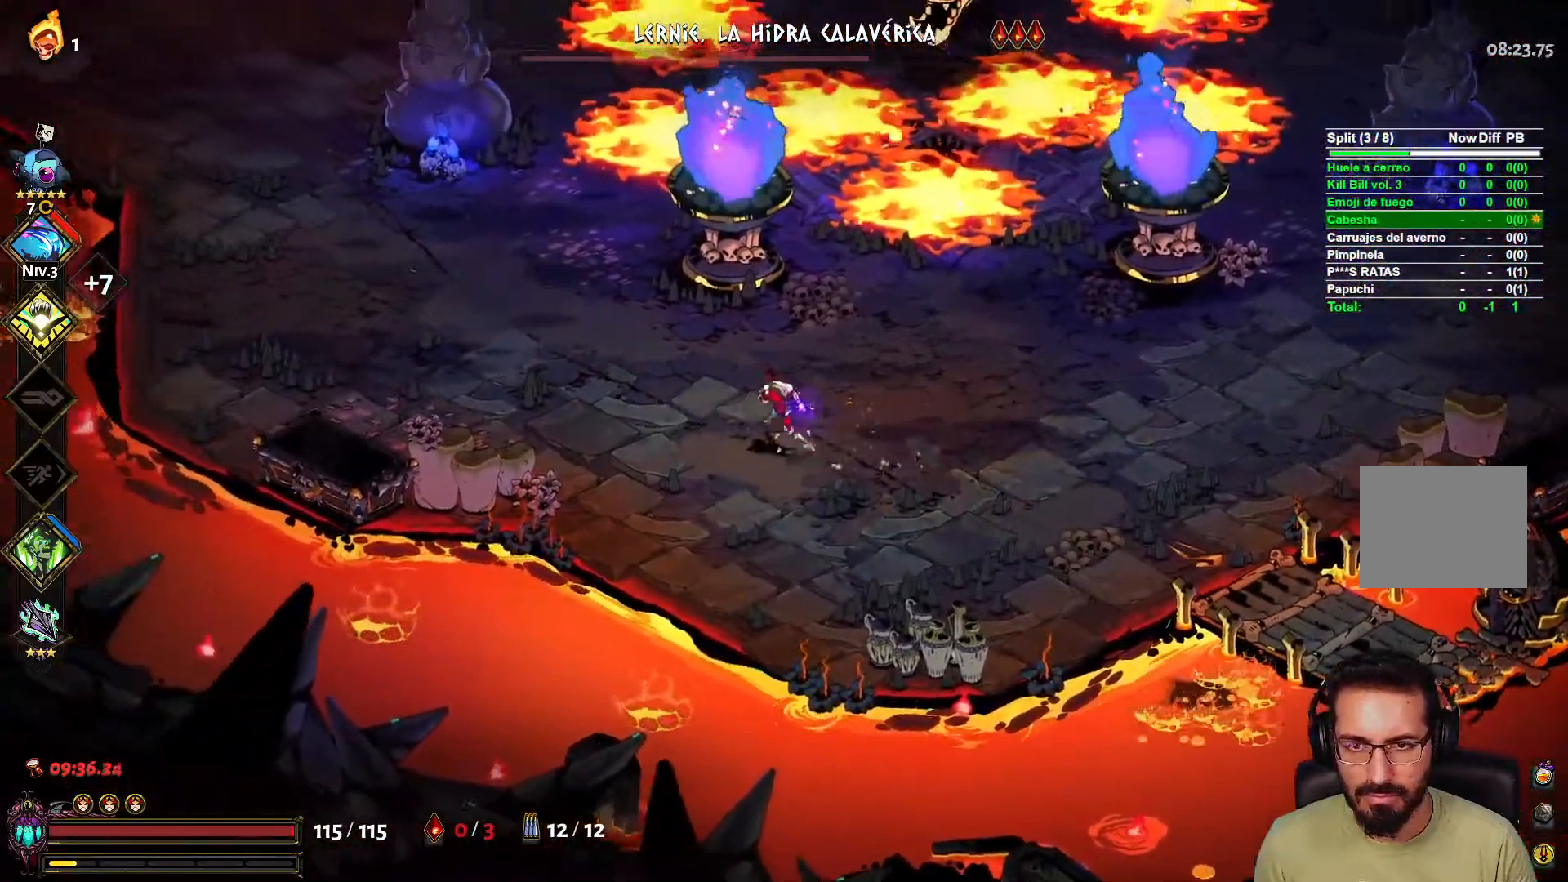
{"buttons": [], "left_stick": "down", "right_stick": "center", "events": [[167, "left_stick", "up-right"], [267, "left_stick", "down-right"], [400, "left_stick", "down"]]}
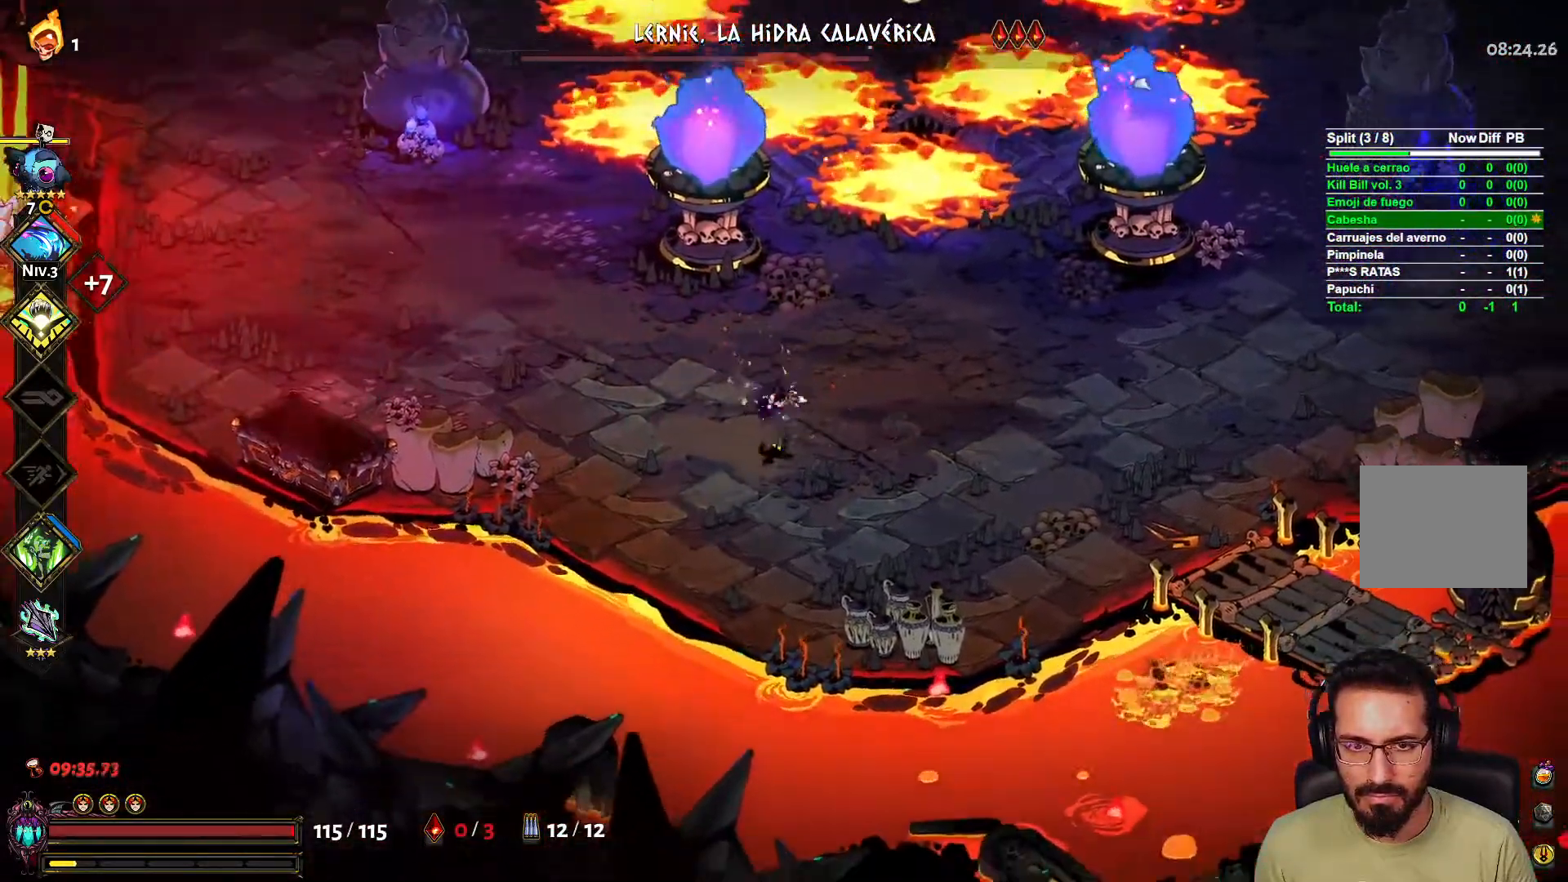
{"buttons": [], "left_stick": "left", "right_stick": "center", "events": [[83, "left_stick", "left"], [250, "left_stick", "right"], [400, "left_stick", "left"]]}
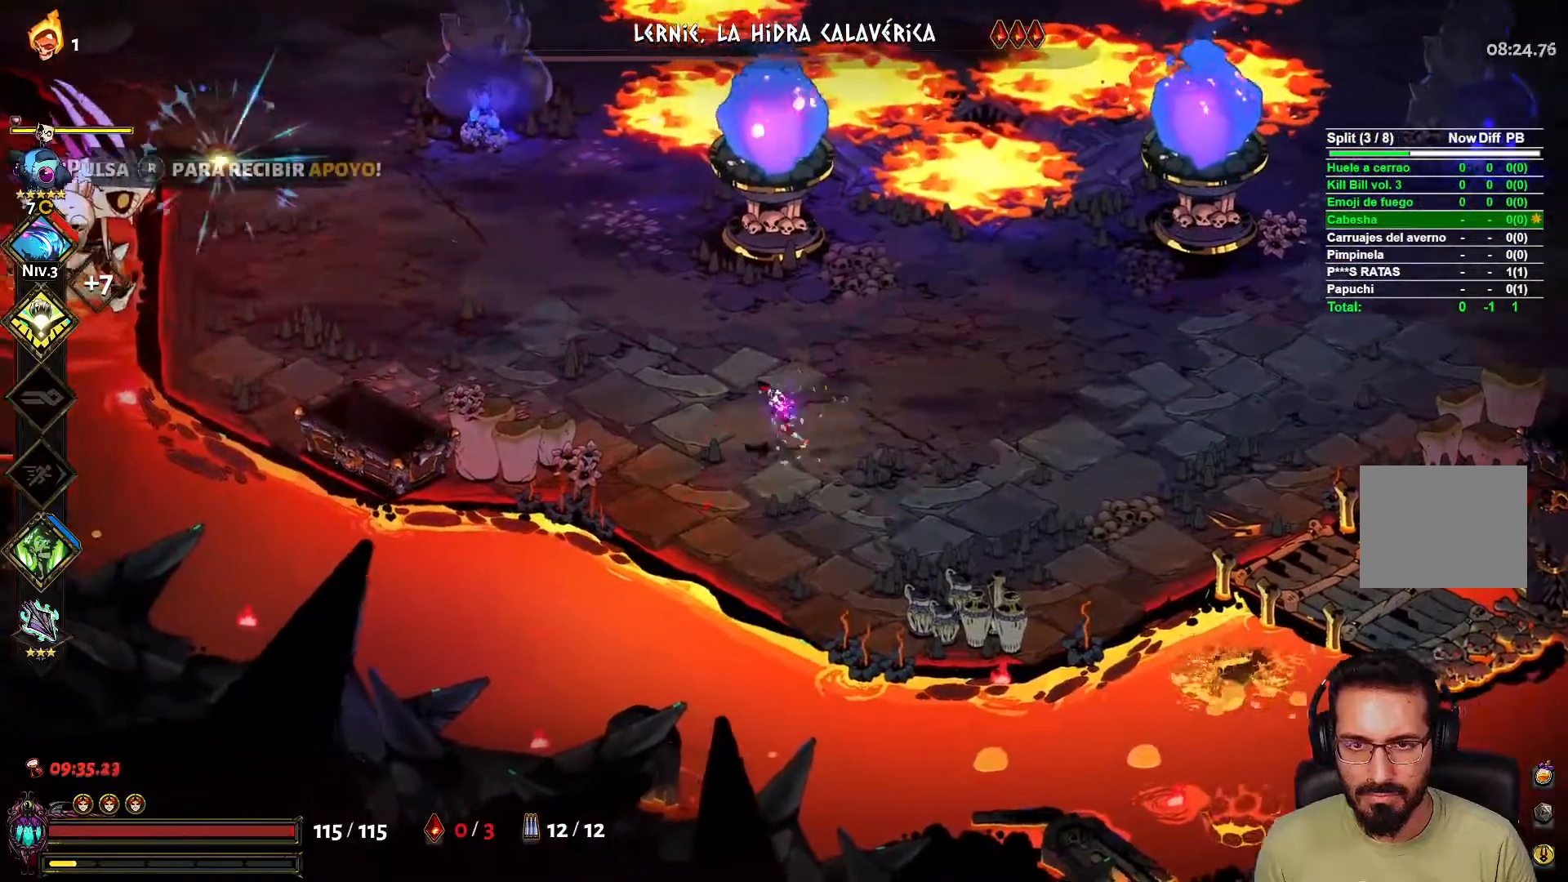
{"buttons": [], "left_stick": "right", "right_stick": "center", "events": [[83, "left_stick", "up"], [133, "left_stick", "right"], [333, "X", "down"], [383, "L2", "down"], [467, "X", "up"], [500, "L2", "up"]]}
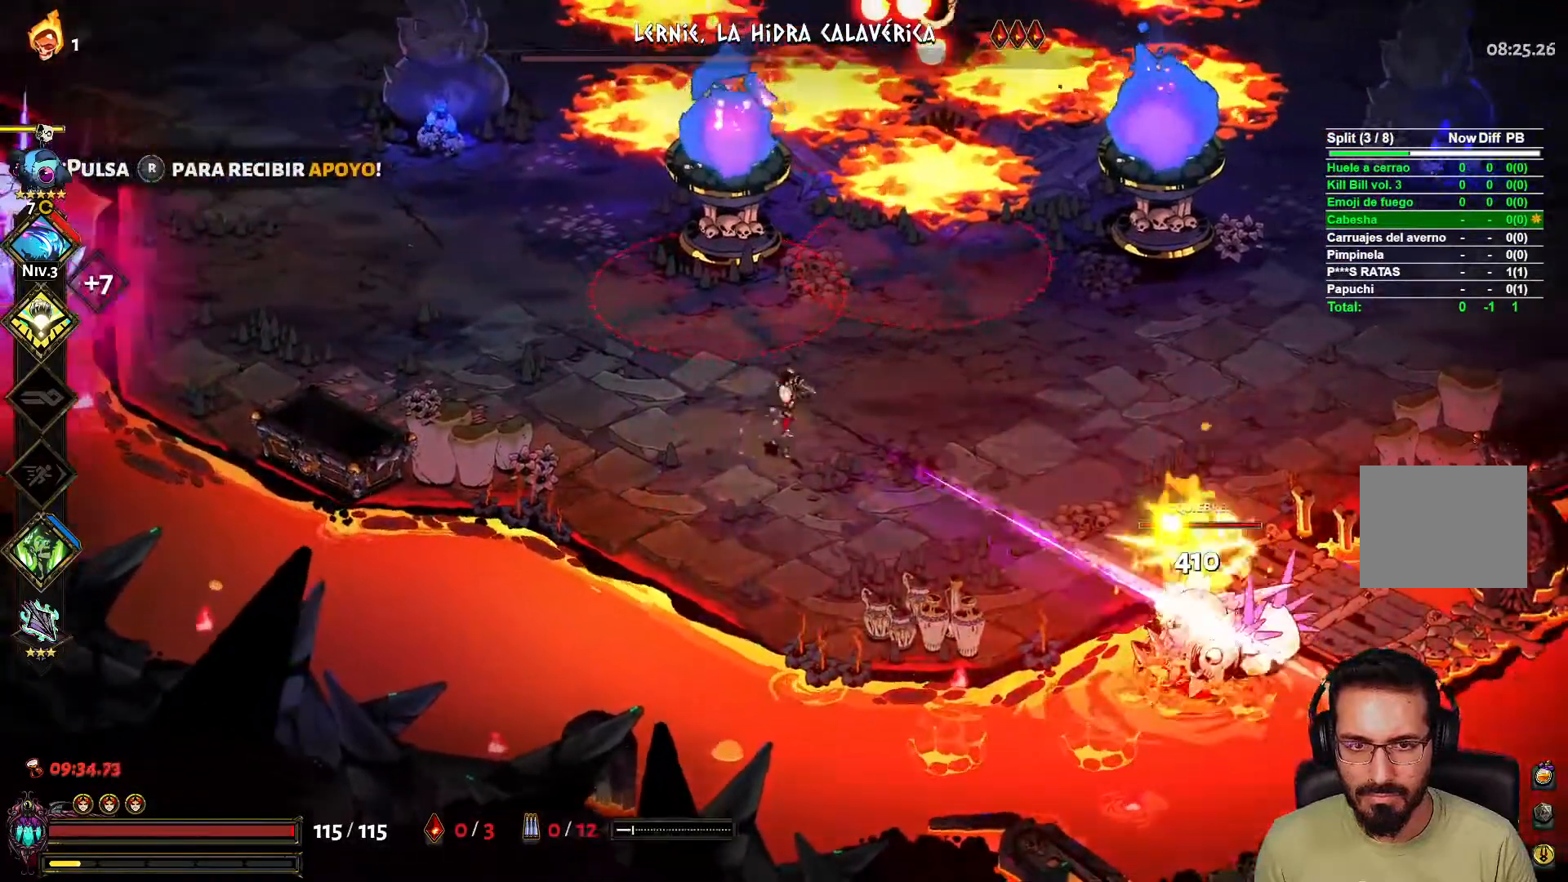
{"buttons": [], "left_stick": "down-right", "right_stick": "center", "events": [[33, "left_stick", "down"], [500, "left_stick", "down-right"]]}
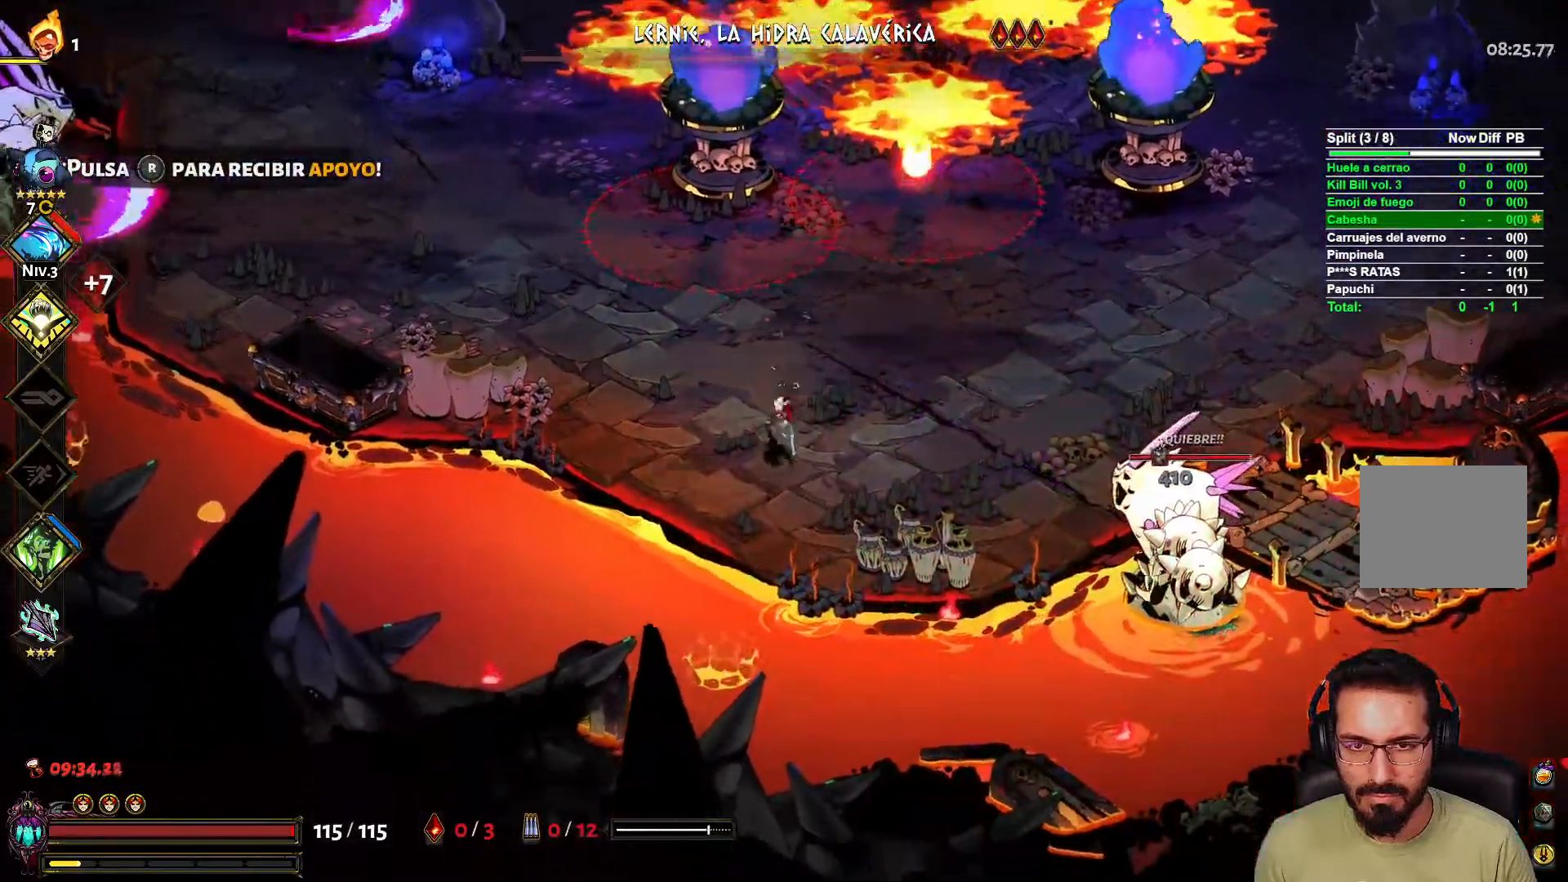
{"buttons": [], "left_stick": "down-right", "right_stick": "center", "events": [[150, "X", "down"], [233, "L2", "down"], [283, "X", "up"], [333, "L2", "up"]]}
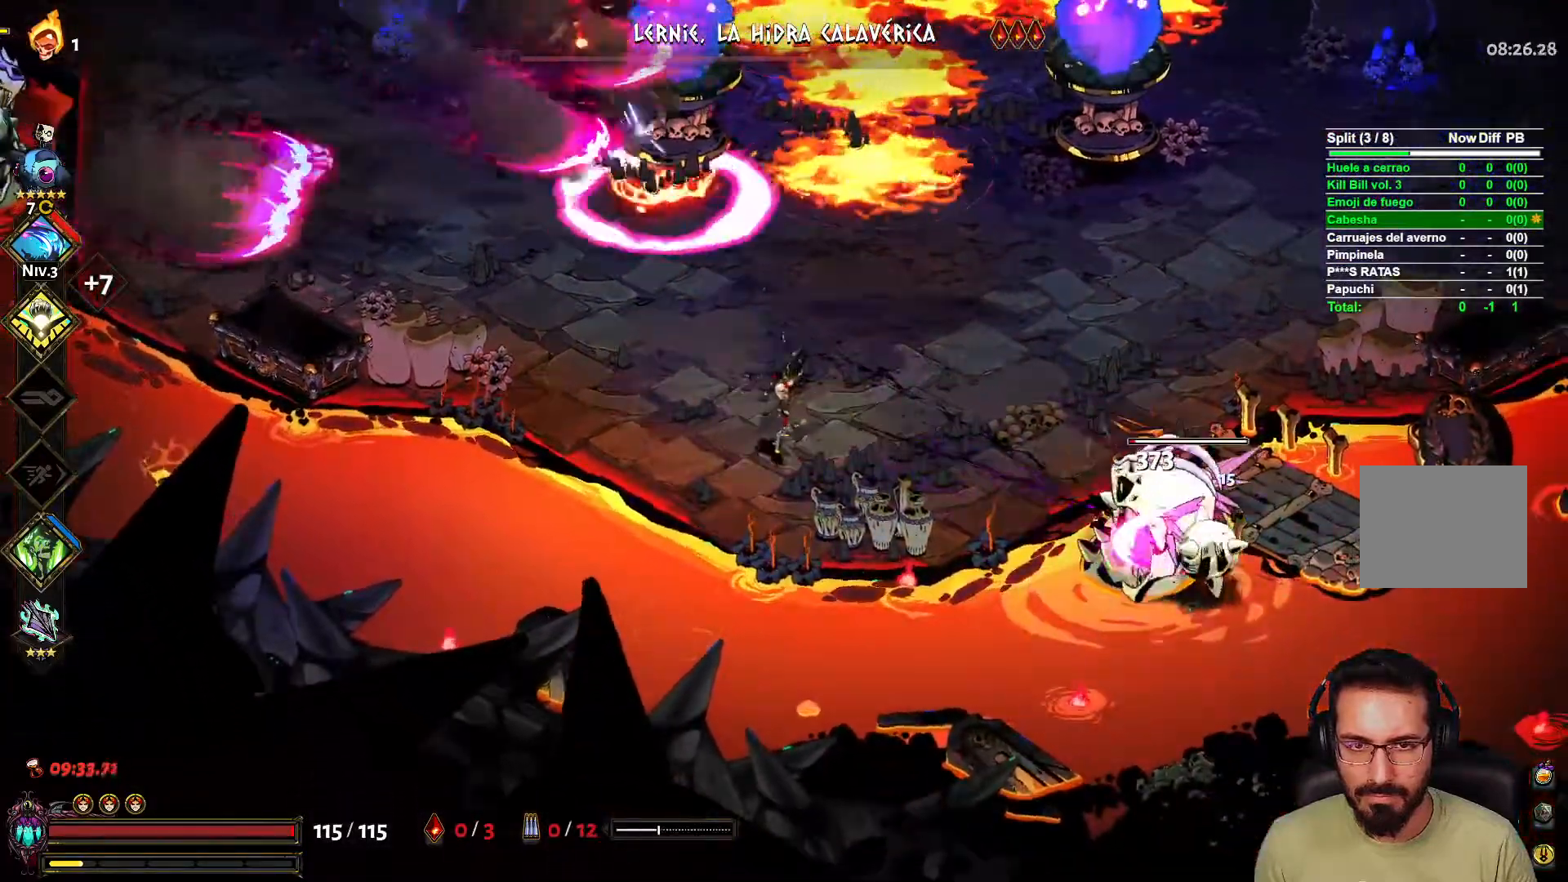
{"buttons": [], "left_stick": "left", "right_stick": "center", "events": [[367, "left_stick", "down-left"], [417, "left_stick", "left"]]}
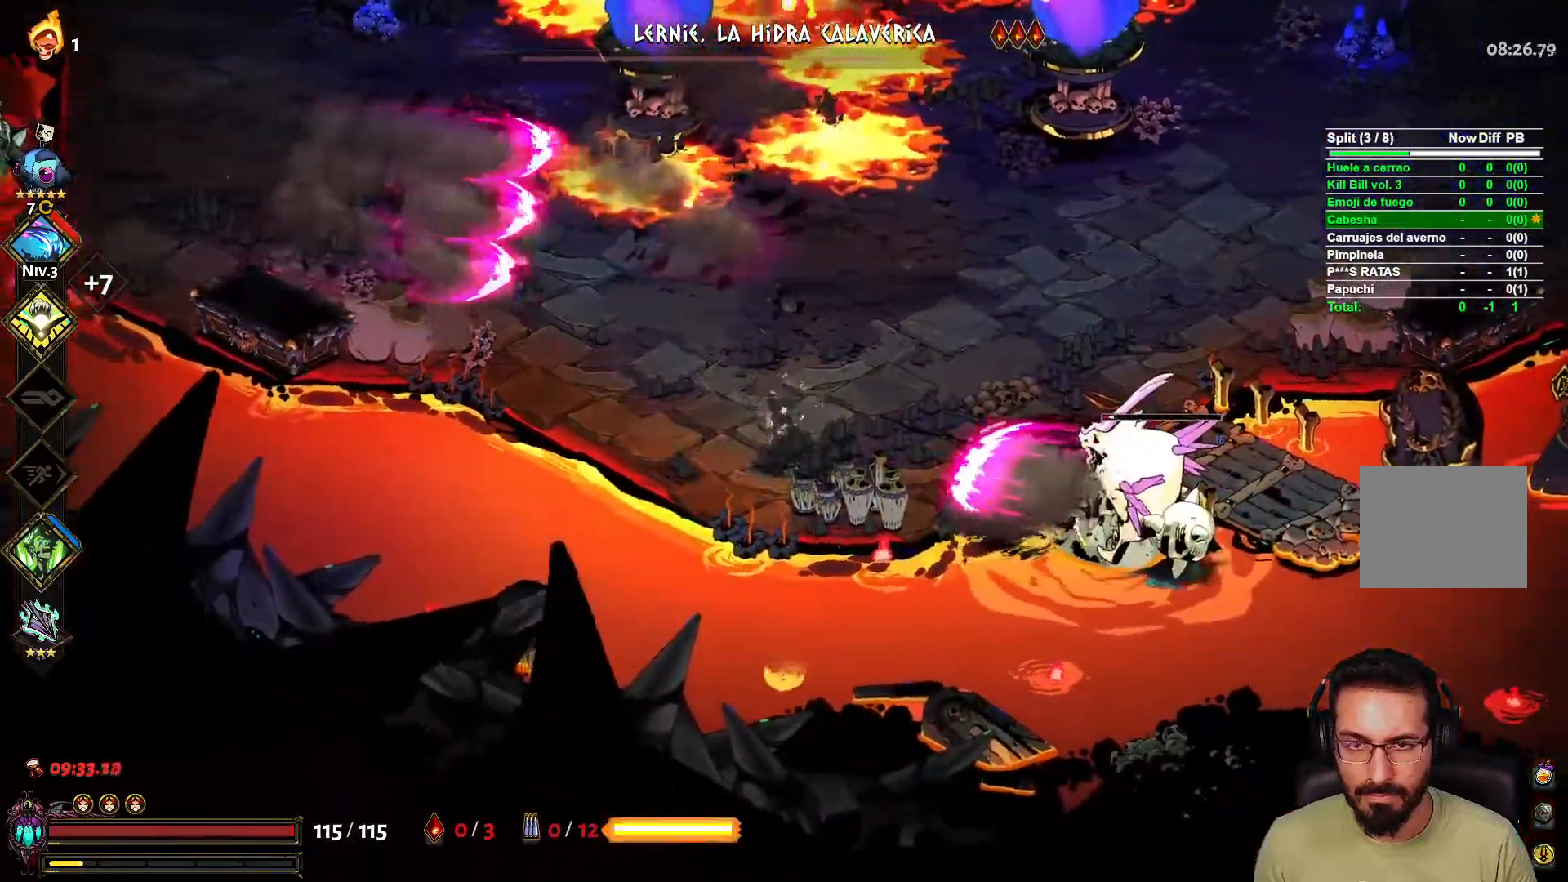
{"buttons": [], "left_stick": "up-left", "right_stick": "center", "events": [[50, "A", "down"], [267, "A", "up"], [367, "A", "down"], [367, "left_stick", "up-left"], [433, "A", "up"]]}
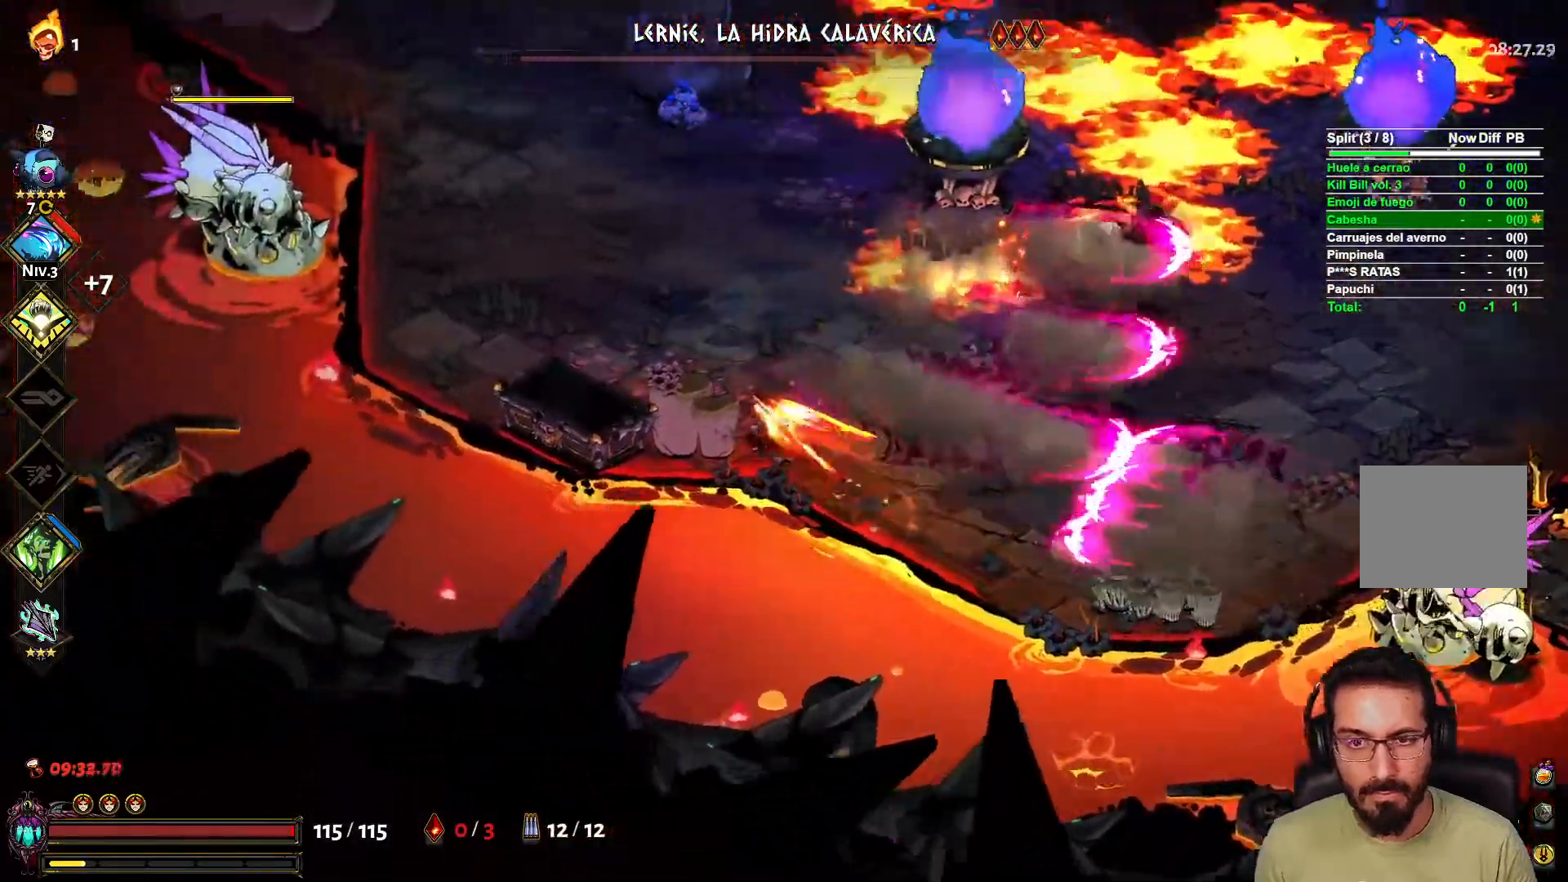
{"buttons": [], "left_stick": "up-left", "right_stick": "center", "events": []}
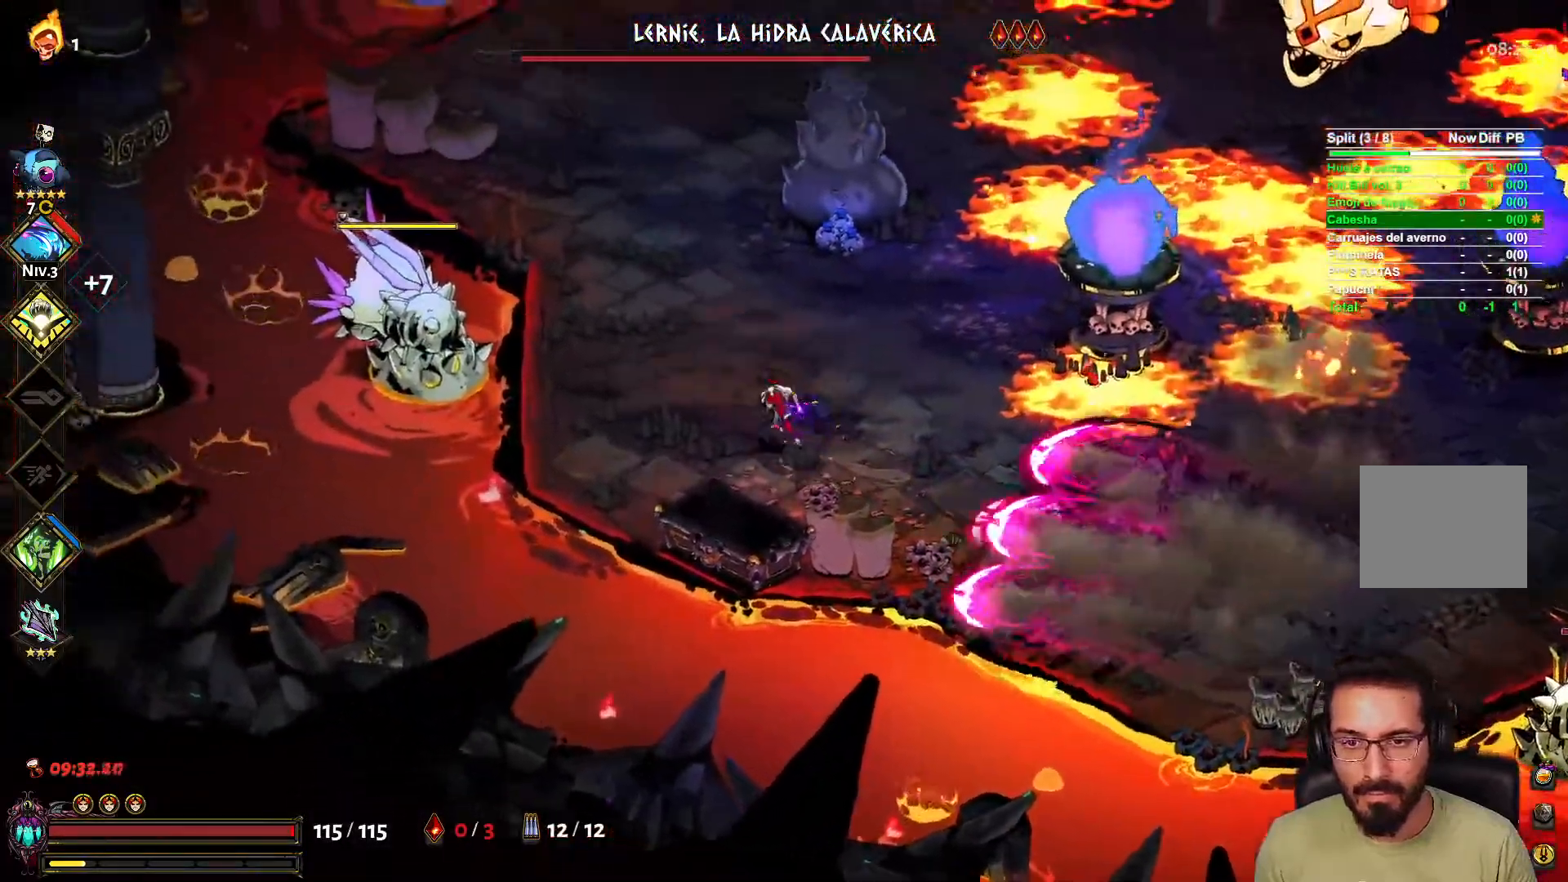
{"buttons": [], "left_stick": "right", "right_stick": "center", "events": [[150, "left_stick", "down-right"], [183, "A", "down"], [350, "A", "up"], [483, "left_stick", "right"]]}
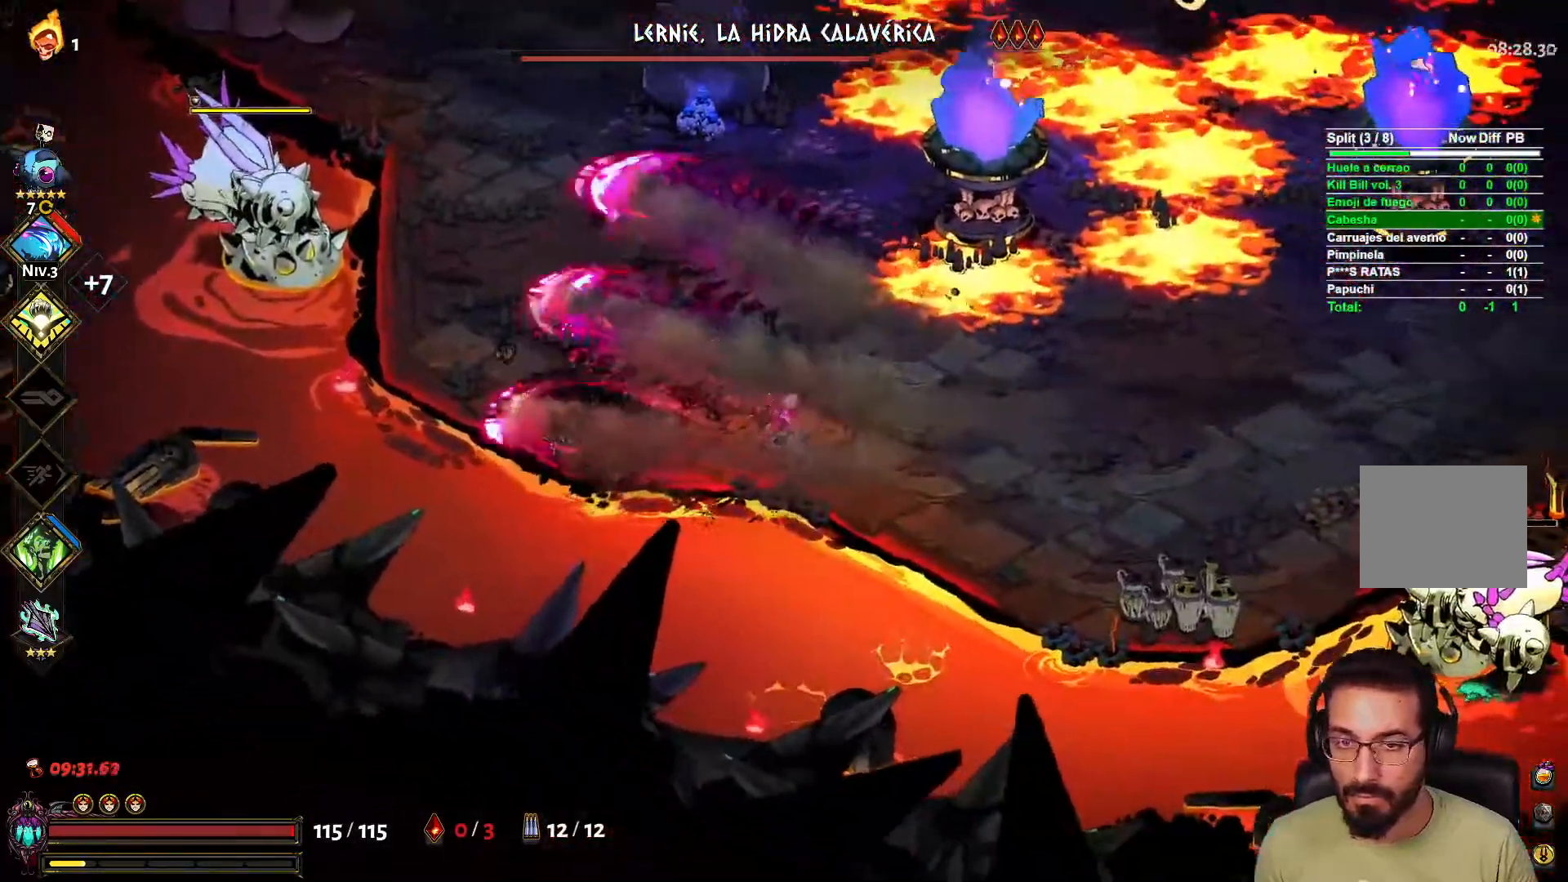
{"buttons": [], "left_stick": "right", "right_stick": "center", "events": [[317, "X", "down"], [367, "L2", "down"], [433, "X", "up"], [467, "L2", "up"]]}
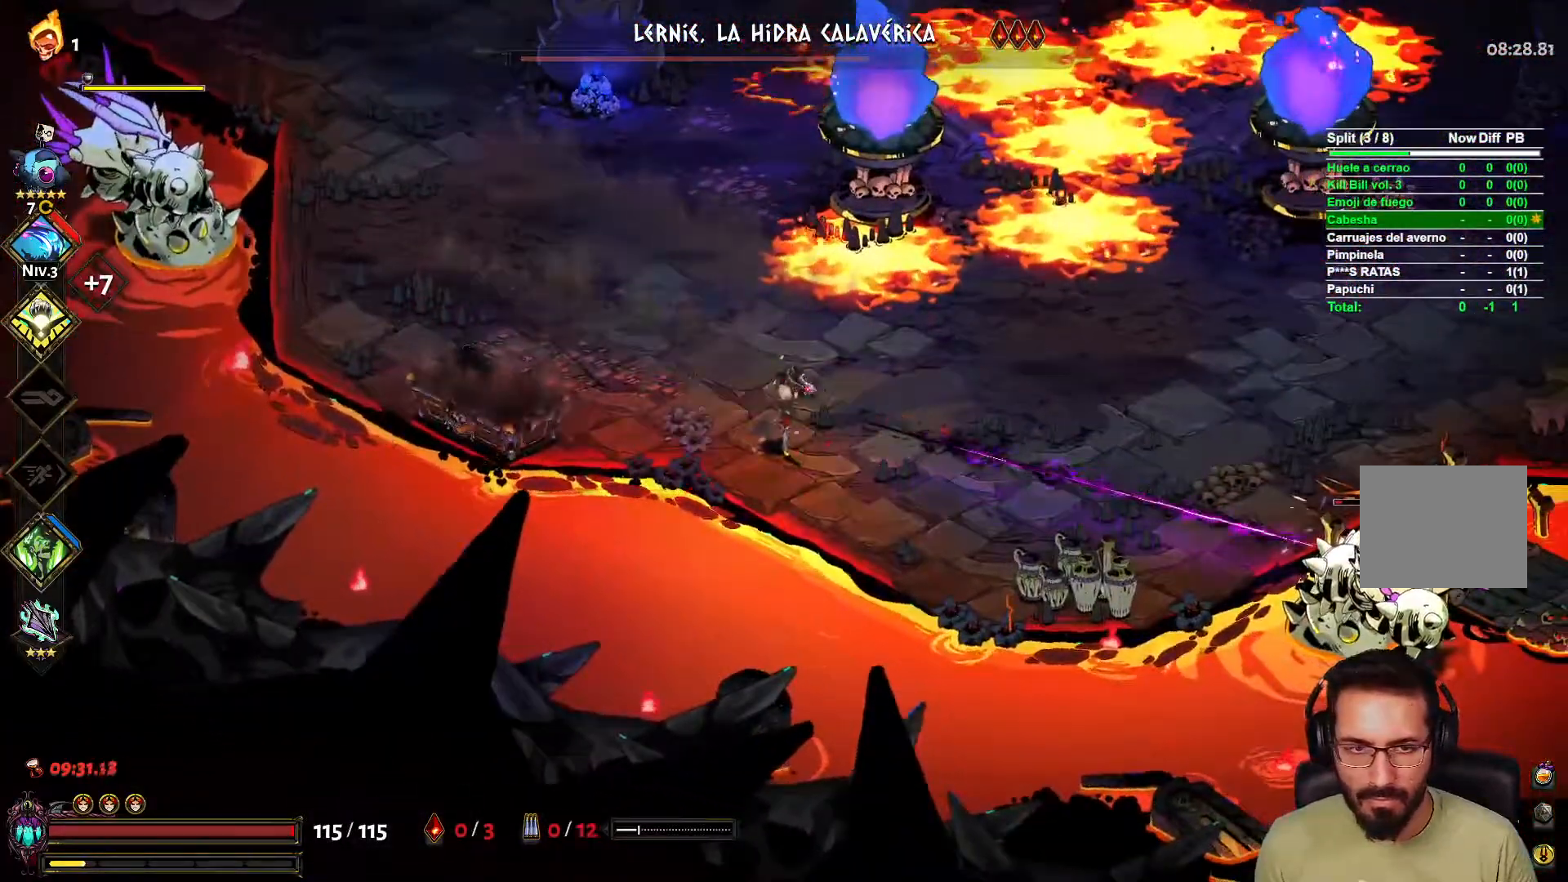
{"buttons": [], "left_stick": "right", "right_stick": "center", "events": []}
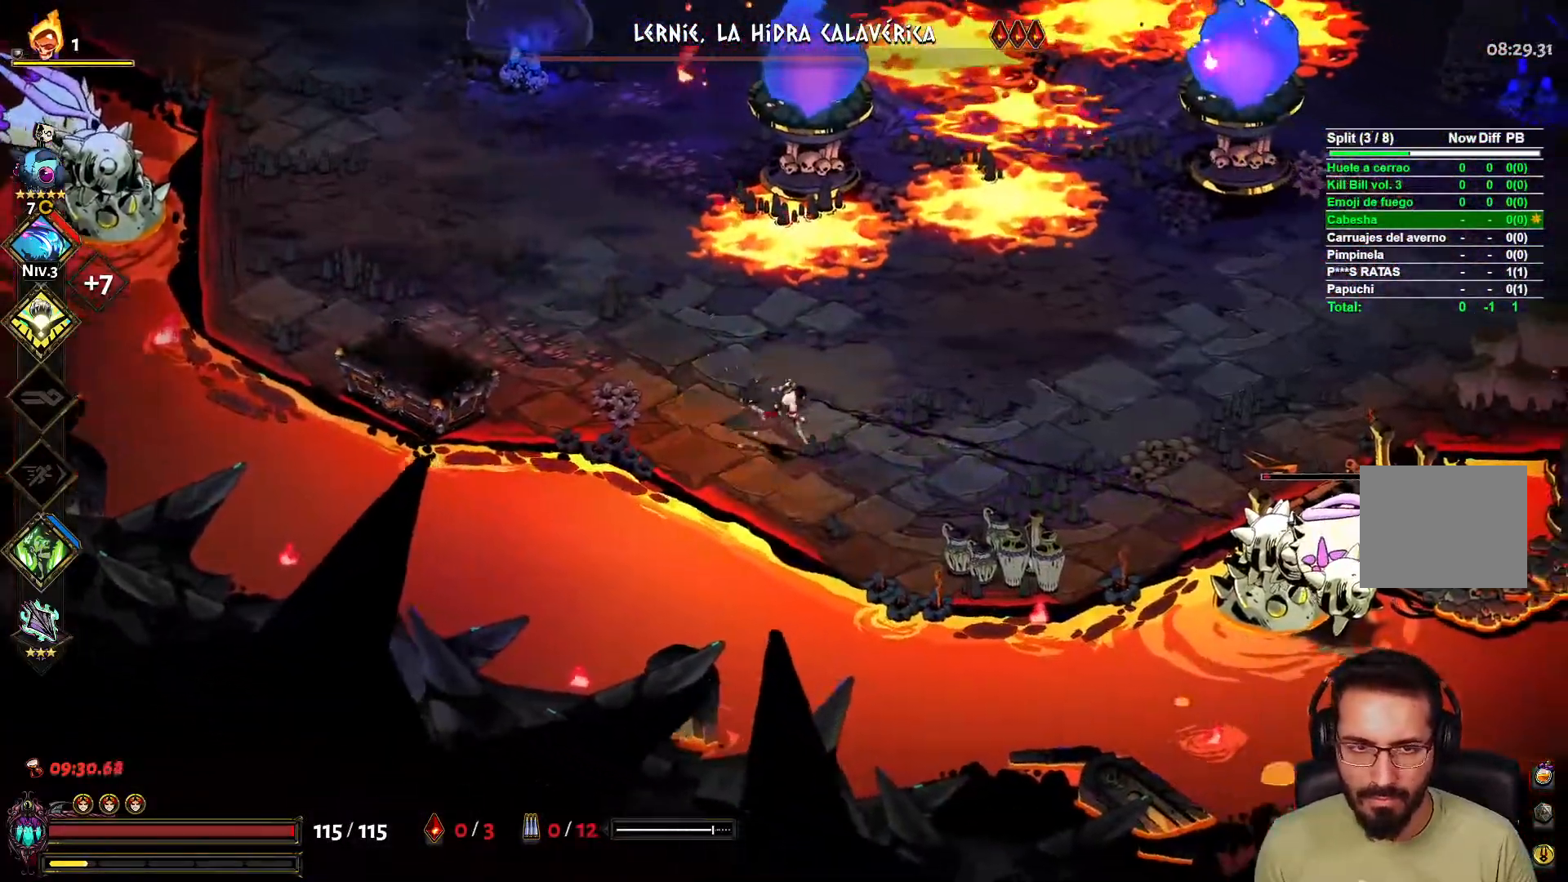
{"buttons": [], "left_stick": "right", "right_stick": "center", "events": [[167, "X", "down"], [217, "L2", "down"], [317, "X", "up"], [350, "L2", "up"]]}
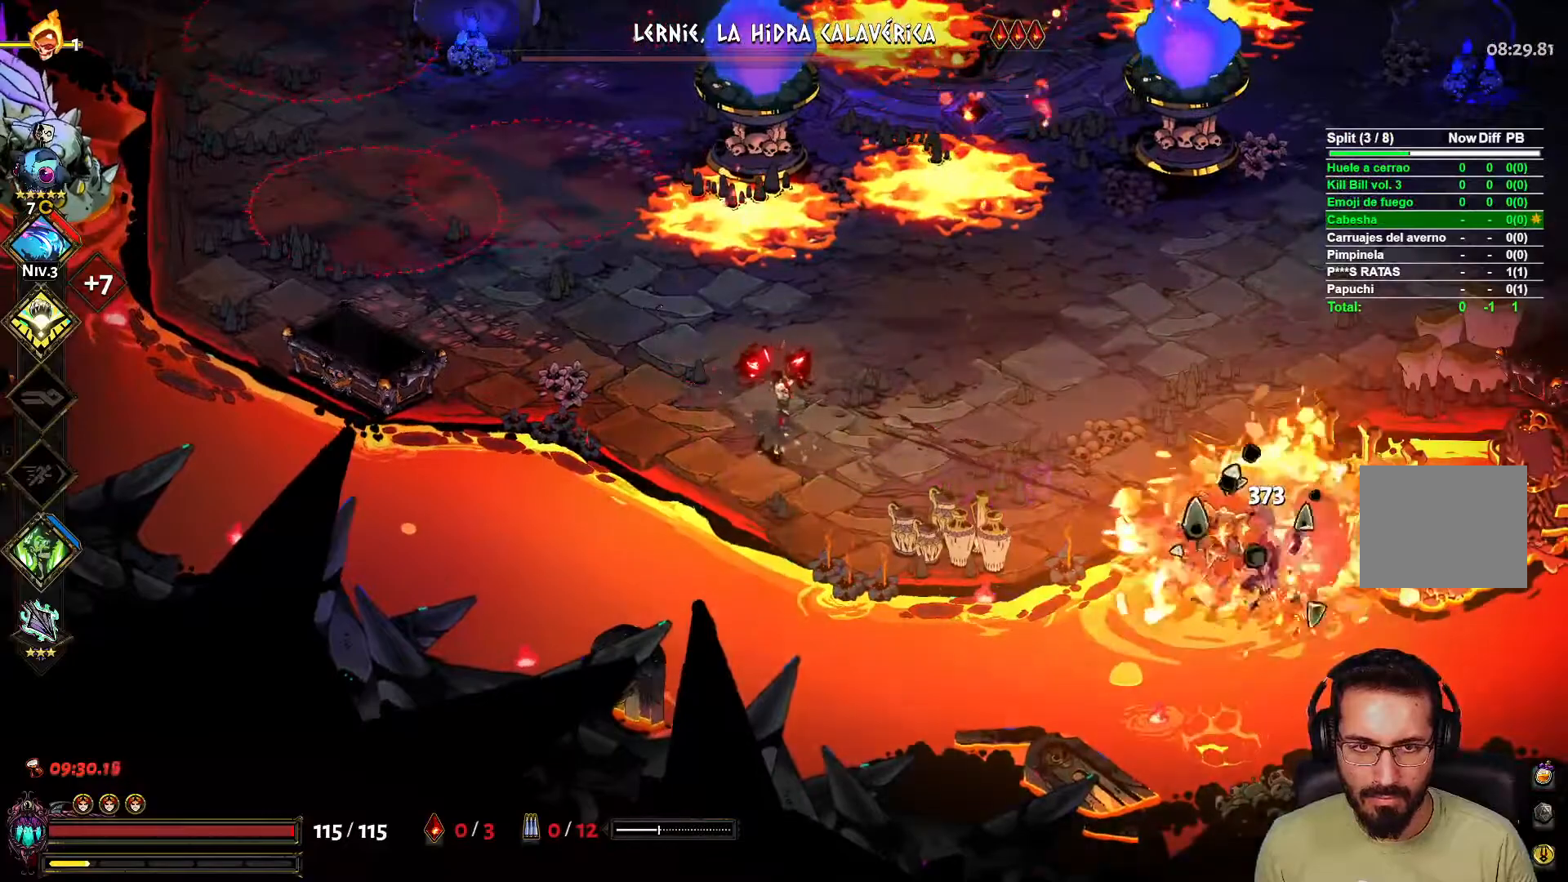
{"buttons": [], "left_stick": "left", "right_stick": "center", "events": [[383, "left_stick", "left"]]}
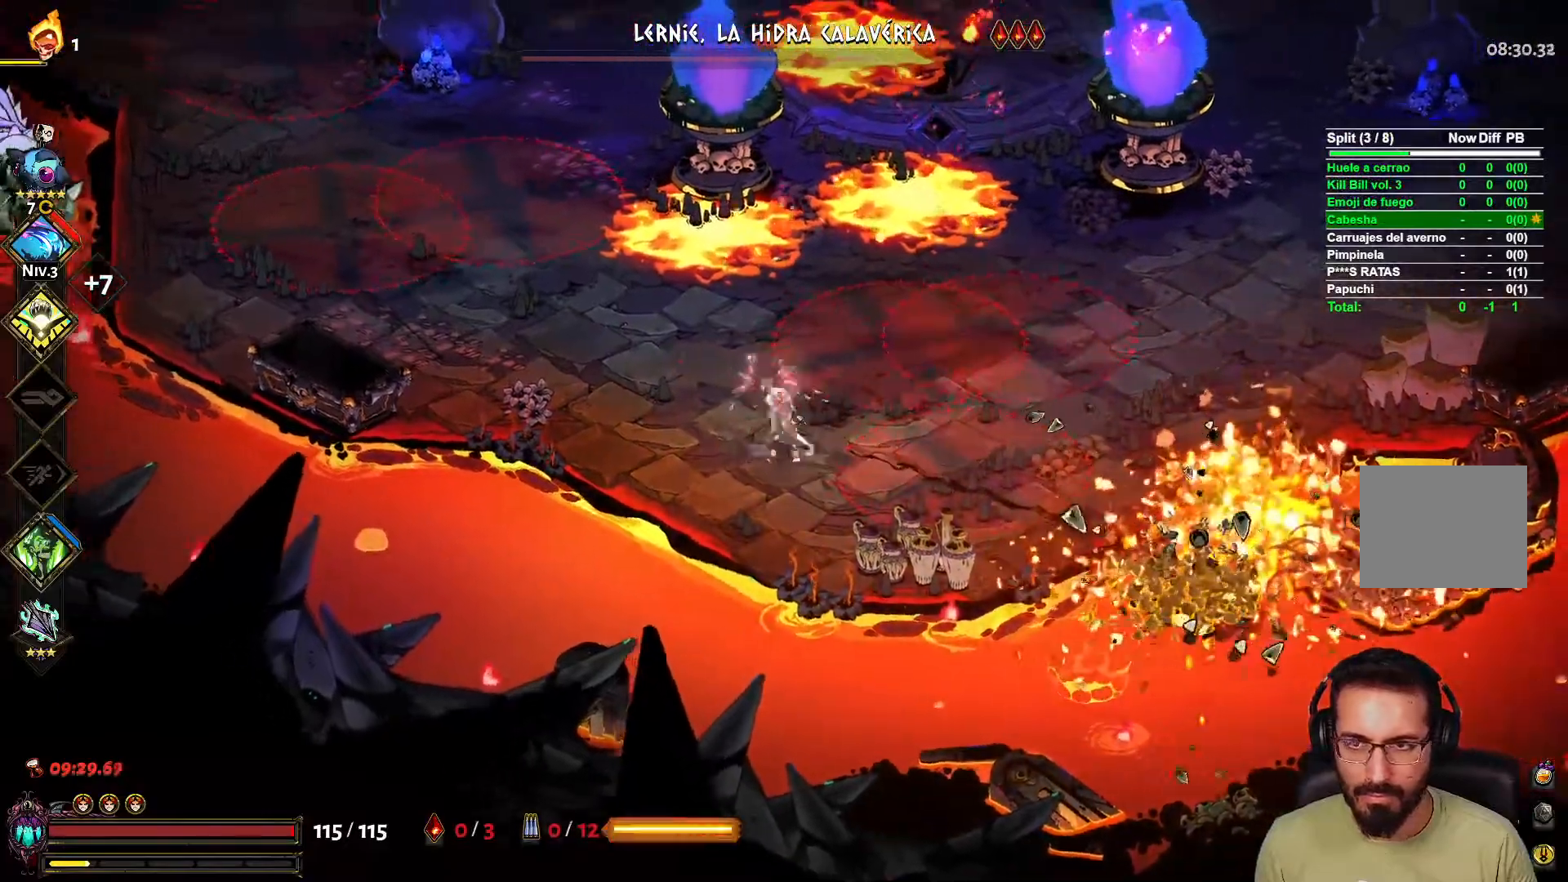
{"buttons": ["X", "L2"], "left_stick": "left", "right_stick": "center", "events": [[417, "X", "down"], [467, "L2", "down"]]}
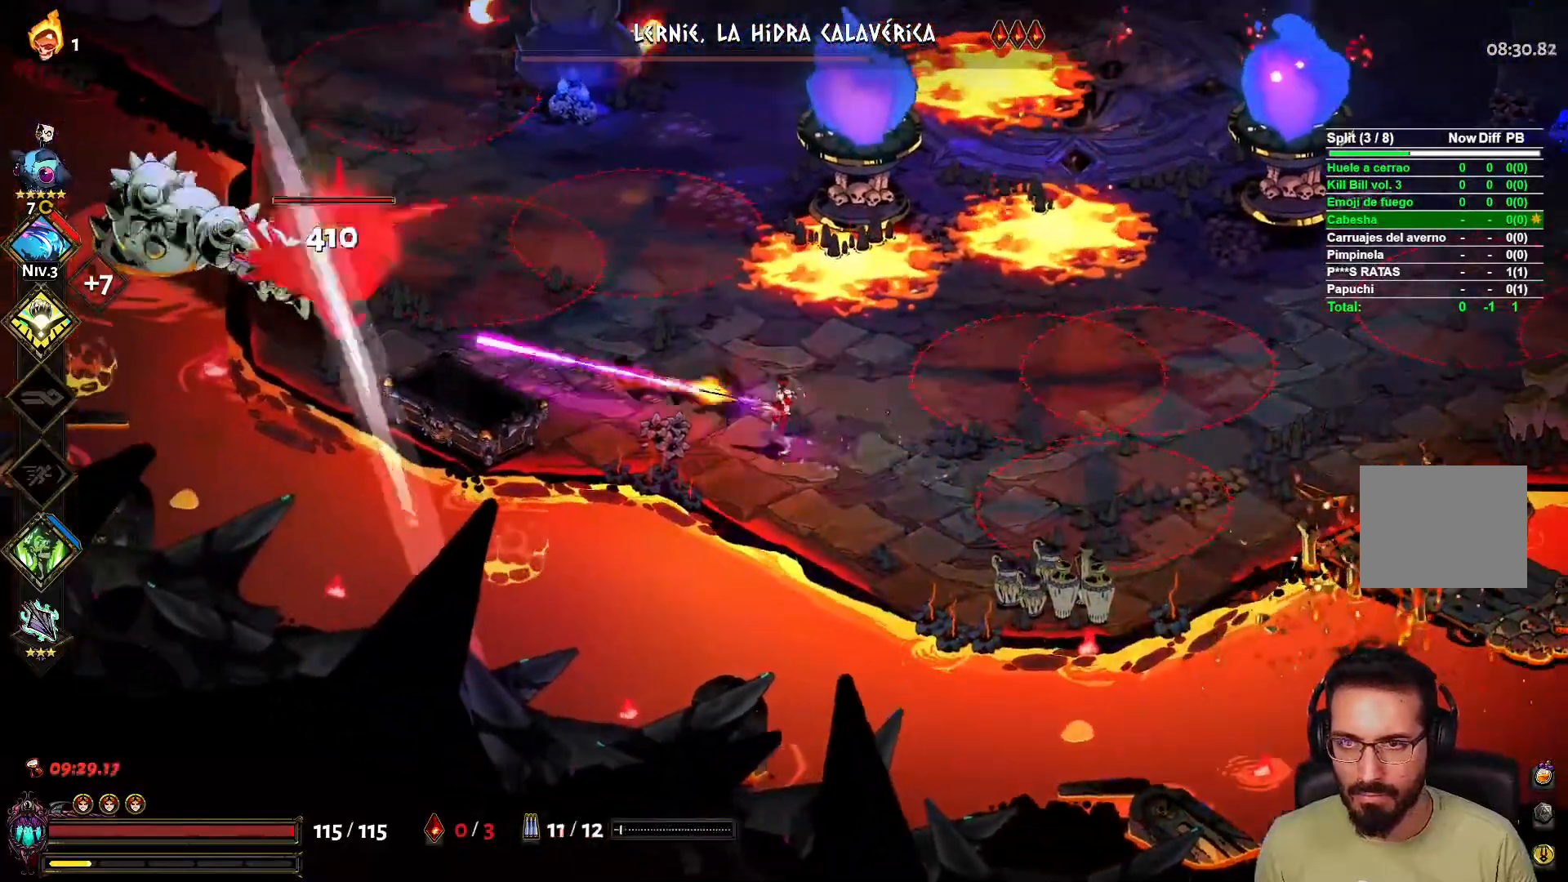
{"buttons": [], "left_stick": "down-right", "right_stick": "center", "events": [[50, "X", "up"], [67, "L2", "up"], [133, "left_stick", "down-right"]]}
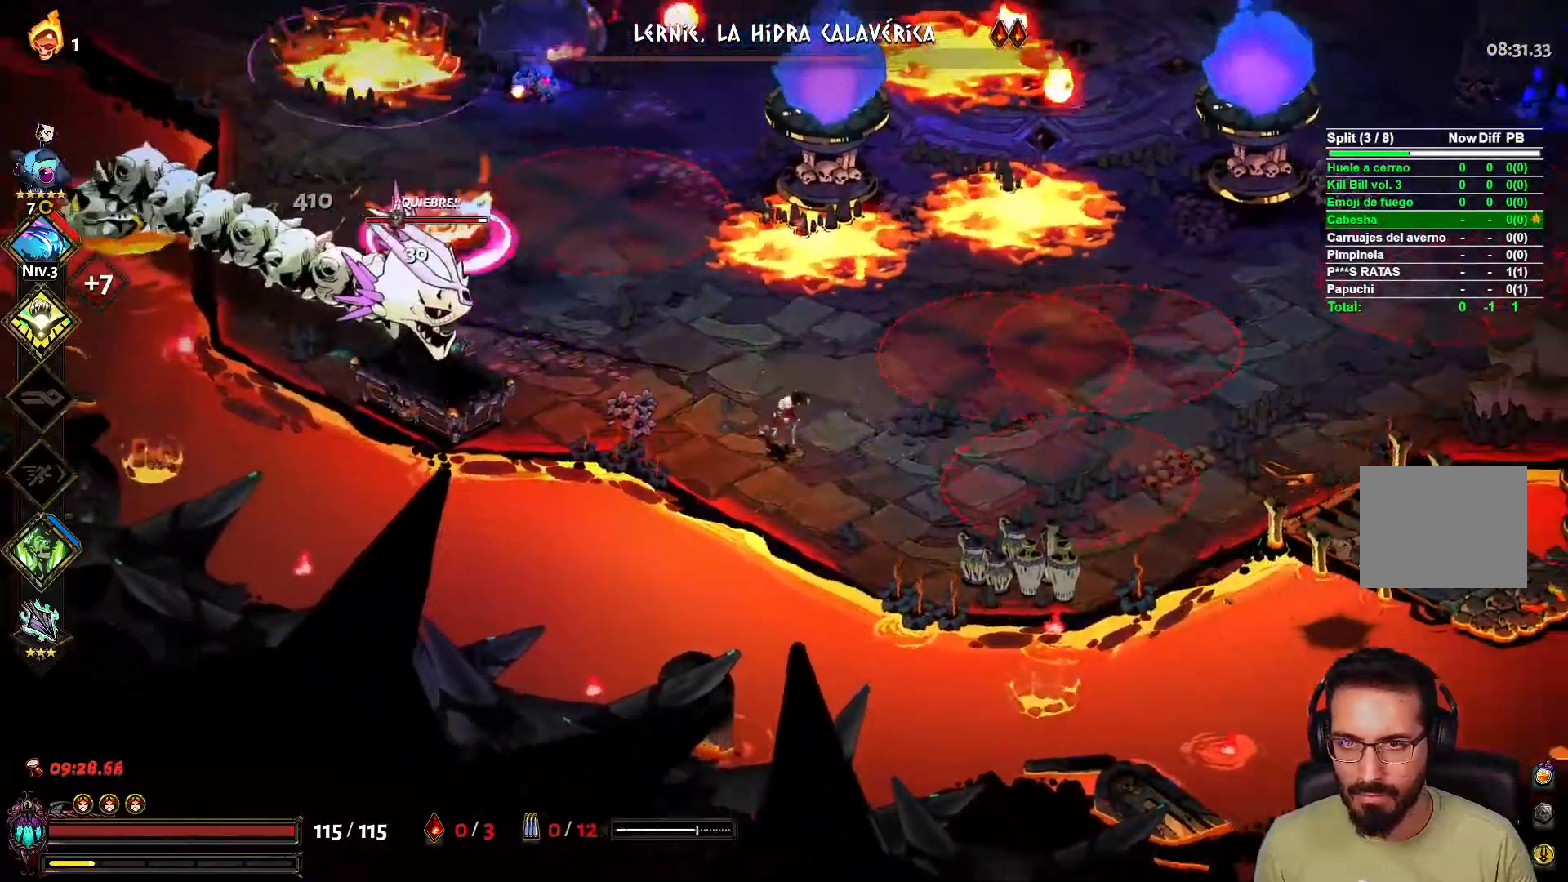
{"buttons": [], "left_stick": "right", "right_stick": "center", "events": [[183, "left_stick", "left"], [250, "X", "down"], [317, "L2", "down"], [383, "X", "up"], [433, "L2", "up"], [483, "left_stick", "right"]]}
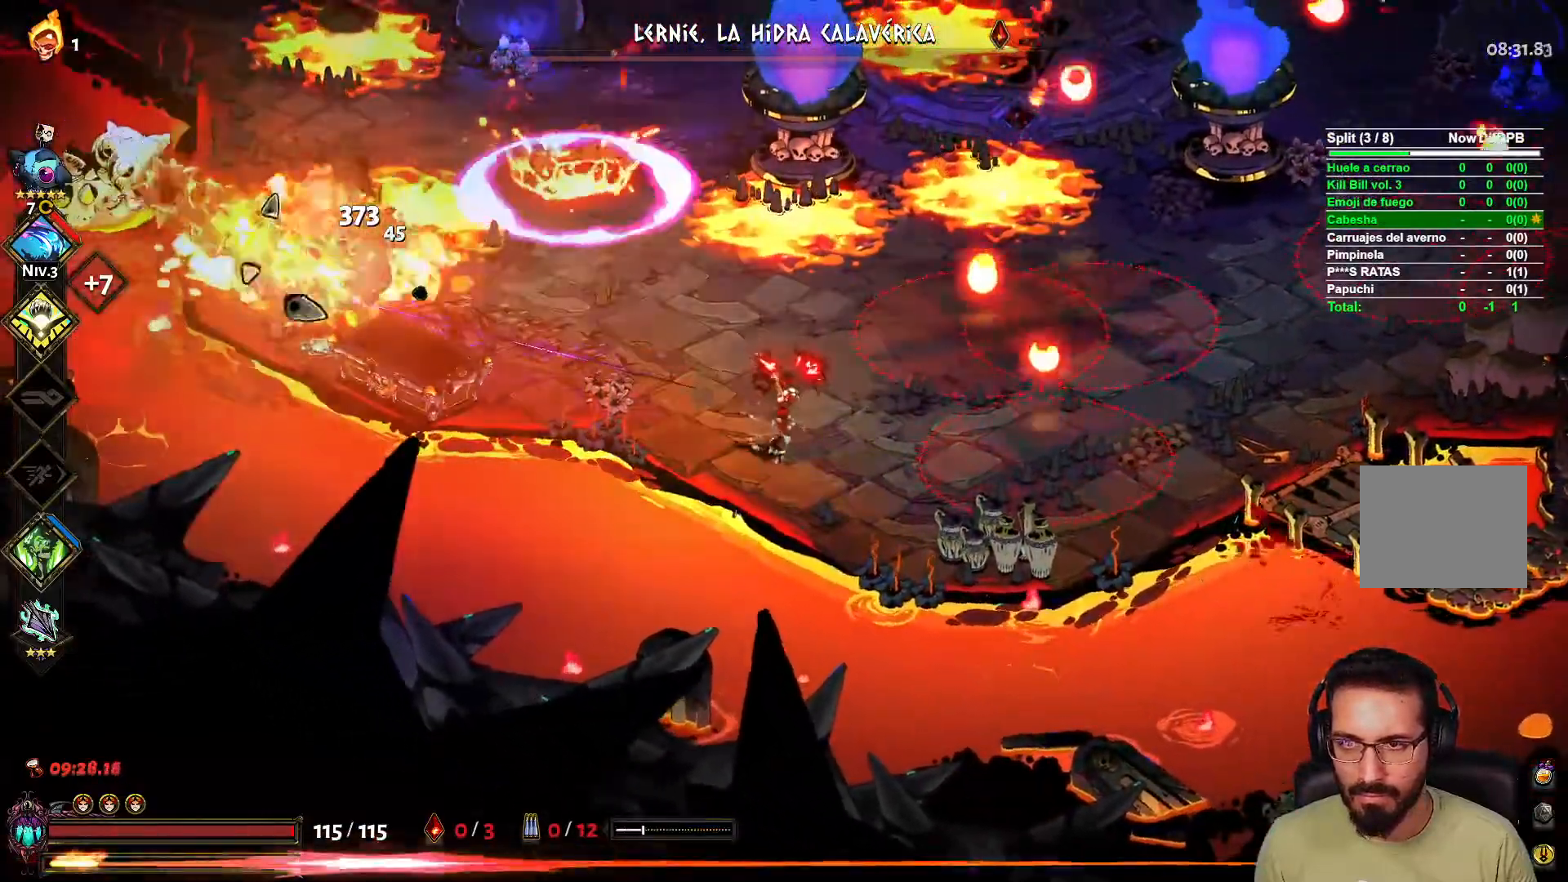
{"buttons": [], "left_stick": "right", "right_stick": "center", "events": [[250, "left_stick", "up-left"], [467, "left_stick", "right"]]}